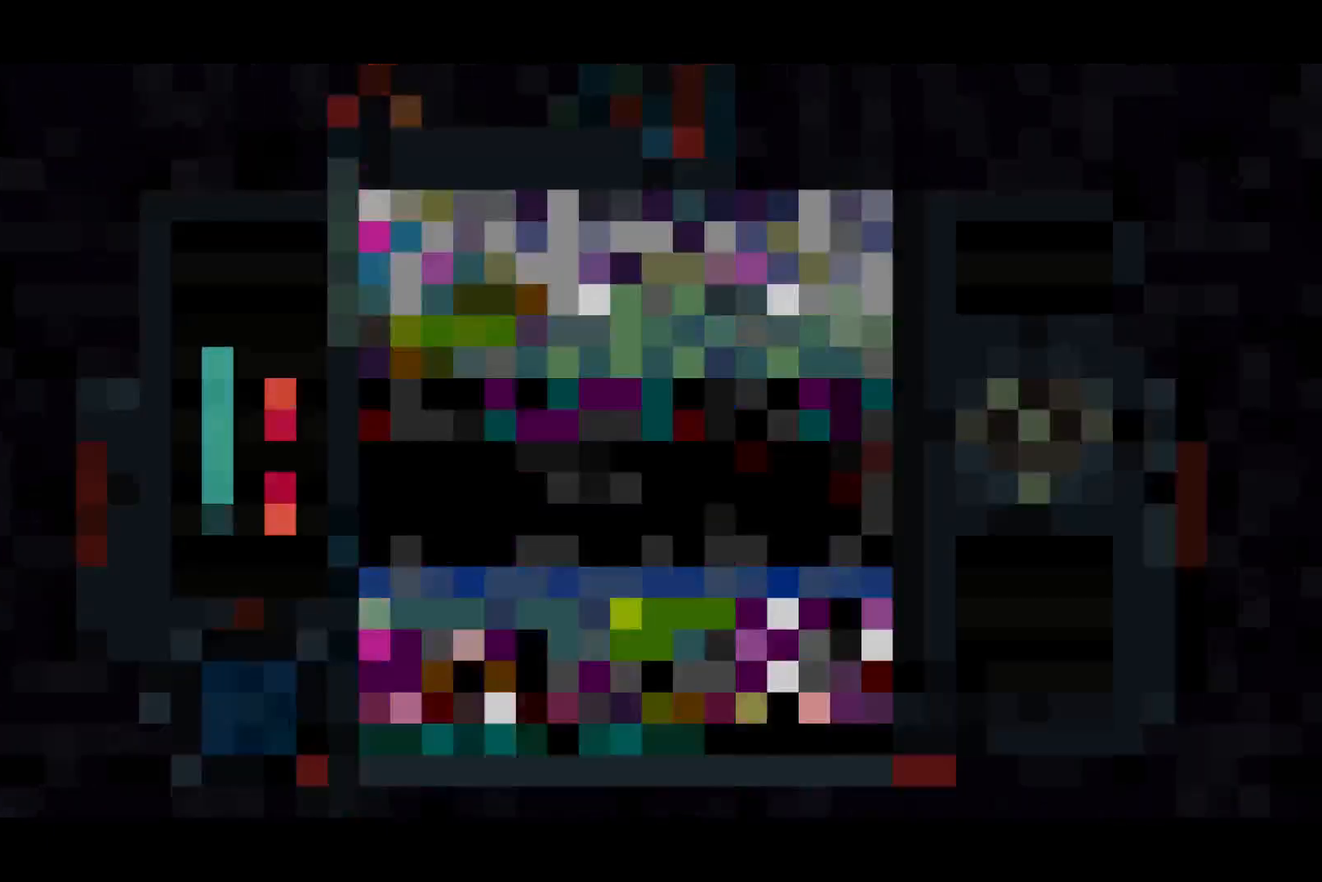
Gameplay with a controller (PlayStation layout); each line is a JSON object with the inputs held at the frame after it. "events" lists button and stick changes between this image and that frame as [ms after this image, input, new state], when the widget could be followed in between.
{"buttons": [], "left_stick": "center", "right_stick": "center", "events": []}
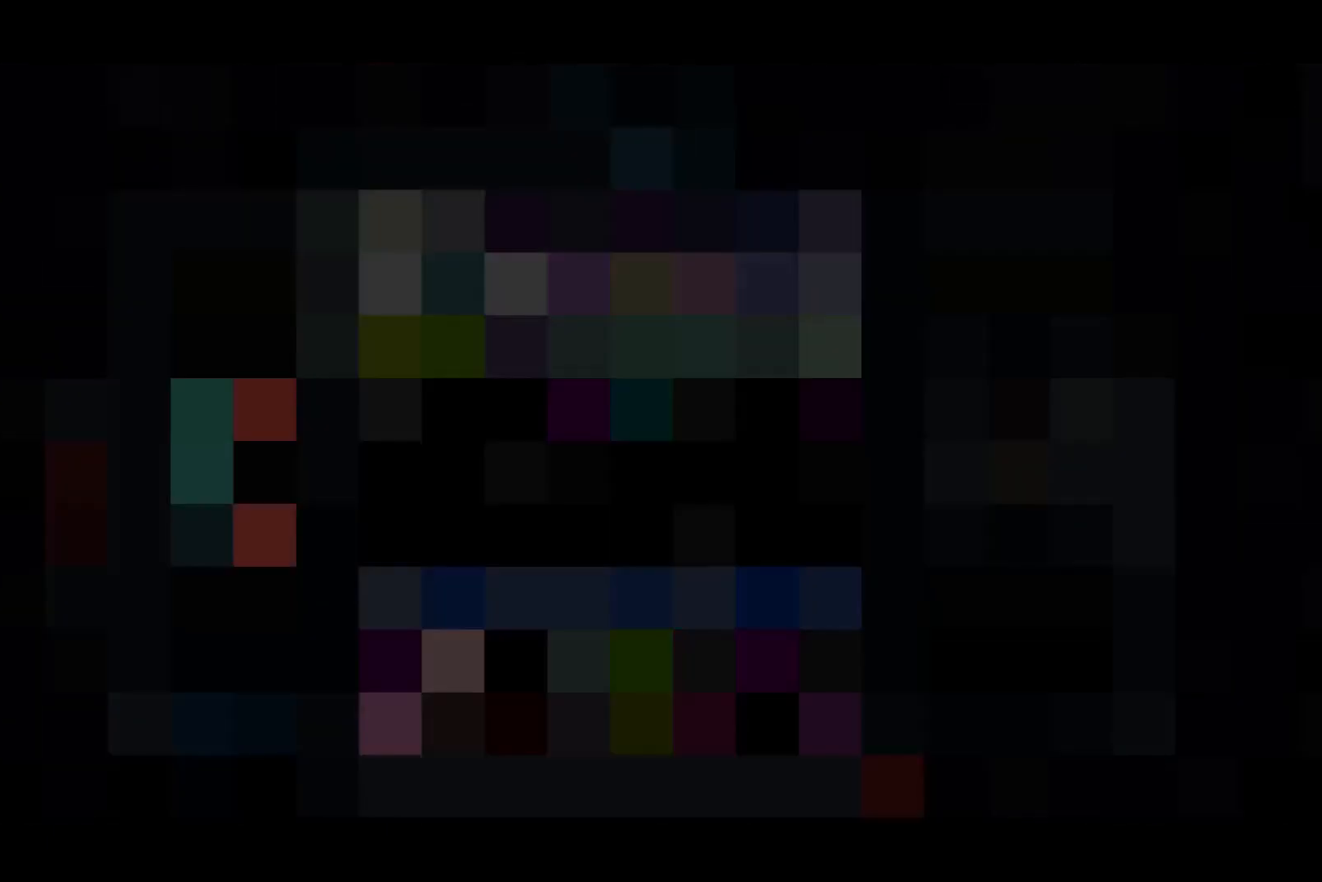
{"buttons": [], "left_stick": "center", "right_stick": "center", "events": []}
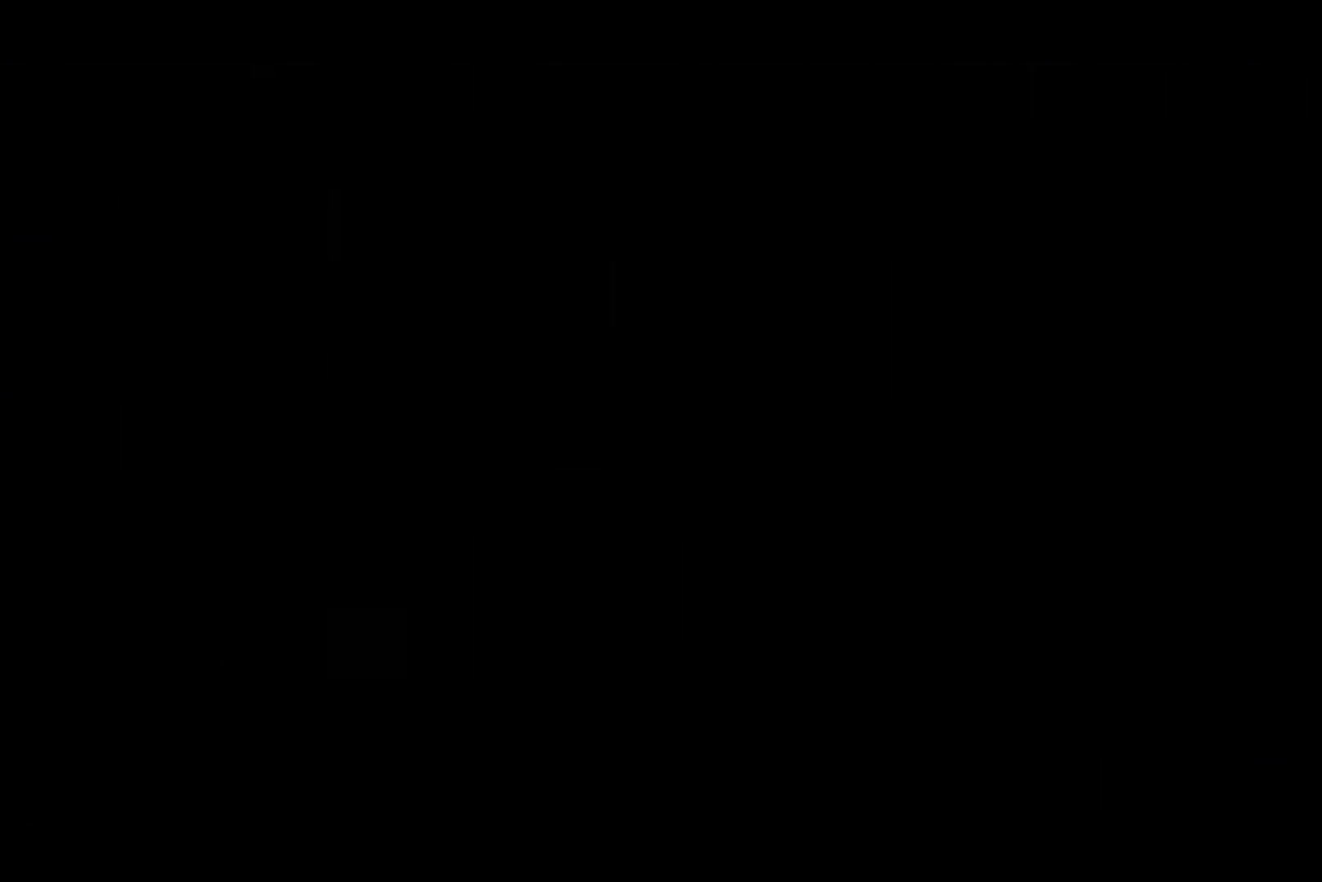
{"buttons": ["DPAD_UP"], "left_stick": "center", "right_stick": "center", "events": [[133, "DPAD_UP", "down"]]}
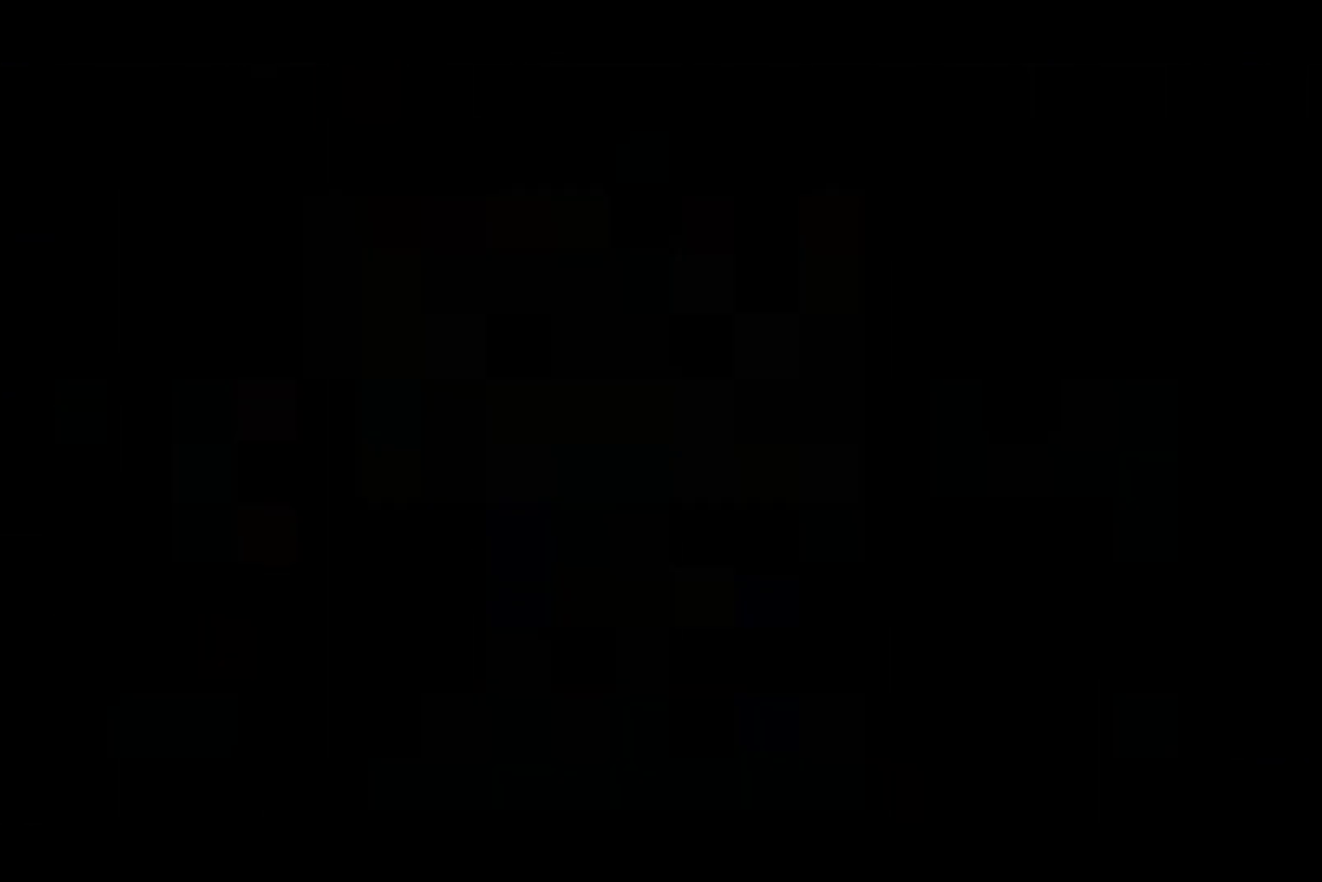
{"buttons": ["DPAD_UP"], "left_stick": "center", "right_stick": "center", "events": []}
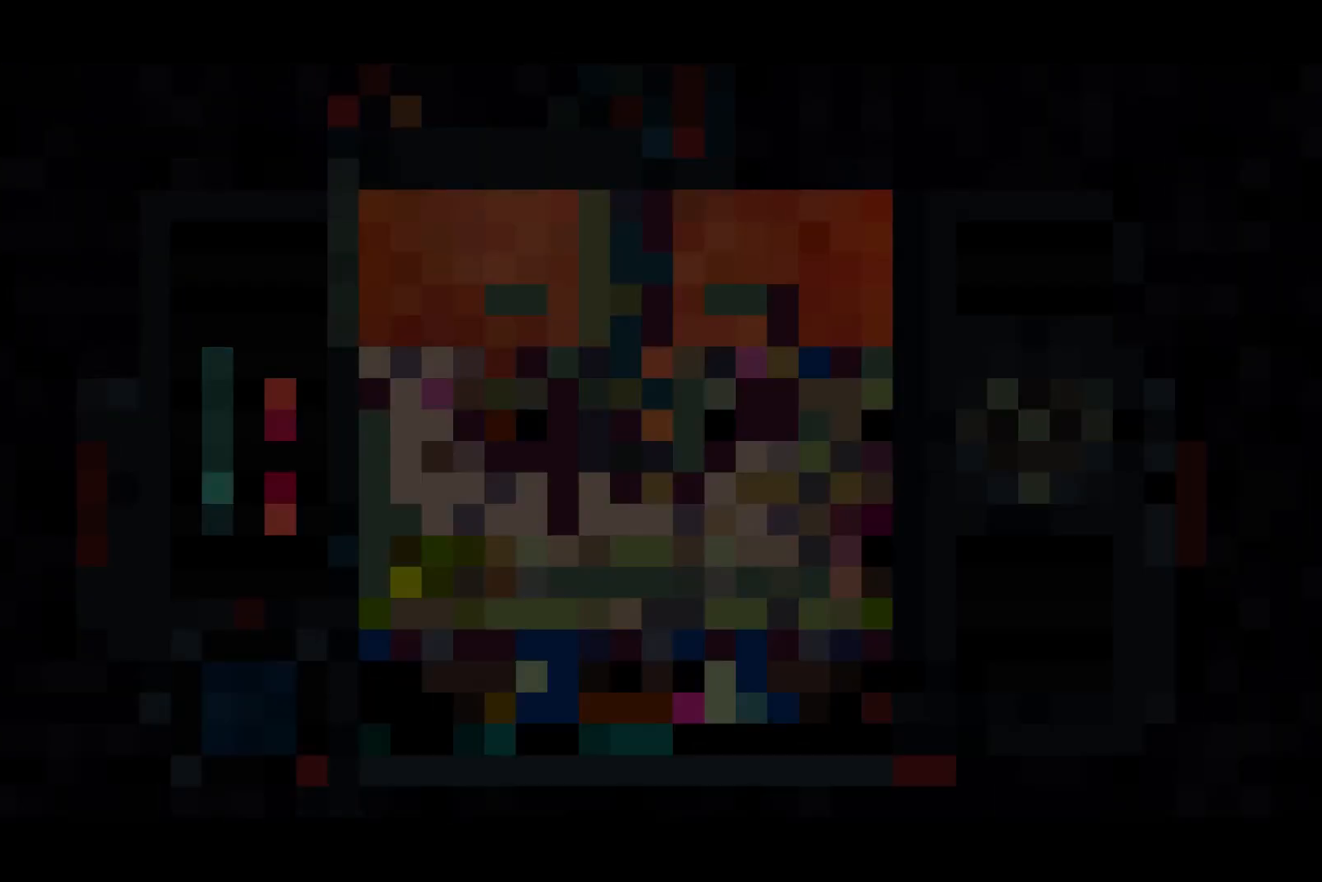
{"buttons": ["DPAD_UP"], "left_stick": "center", "right_stick": "center", "events": []}
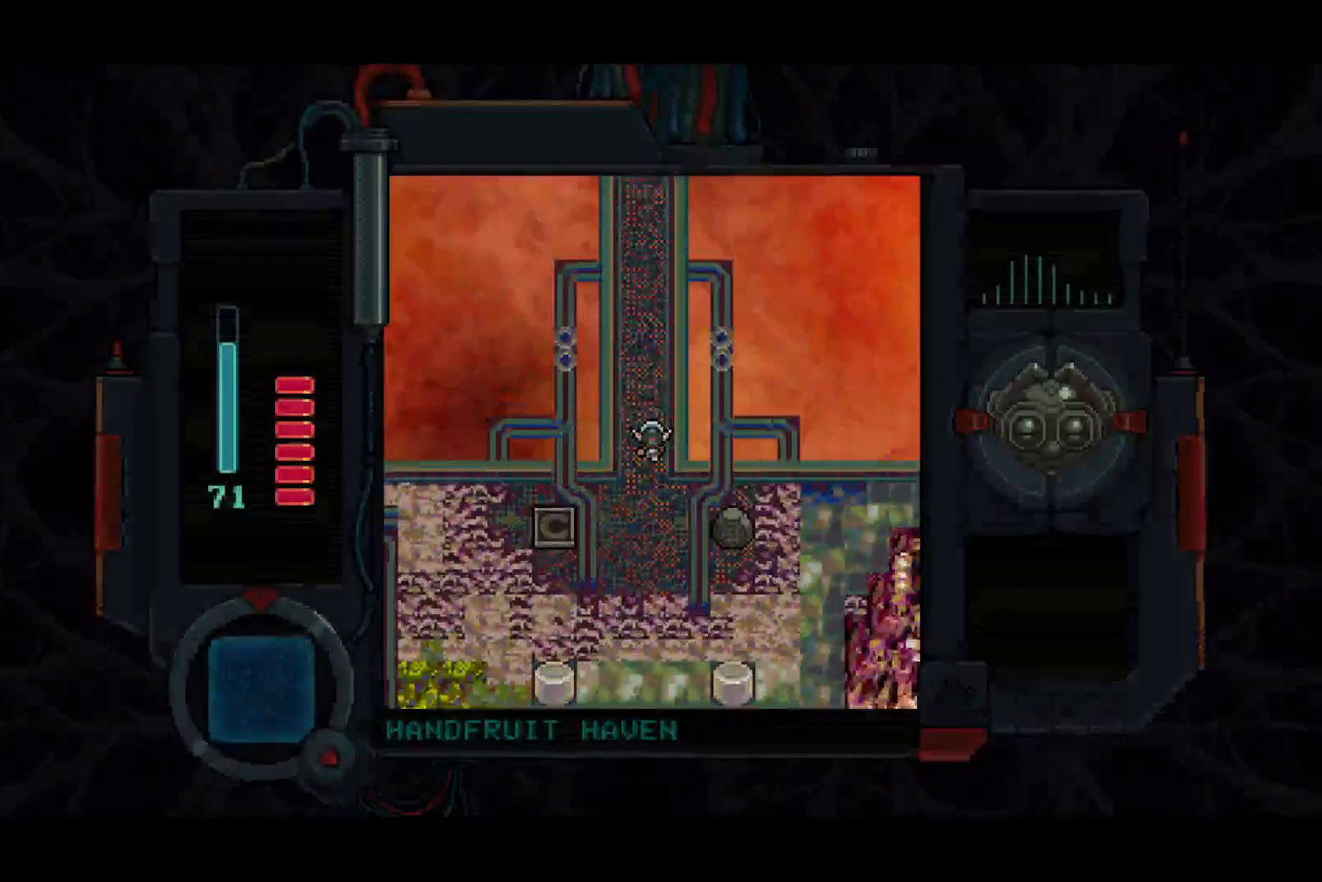
{"buttons": ["DPAD_UP"], "left_stick": "center", "right_stick": "center", "events": []}
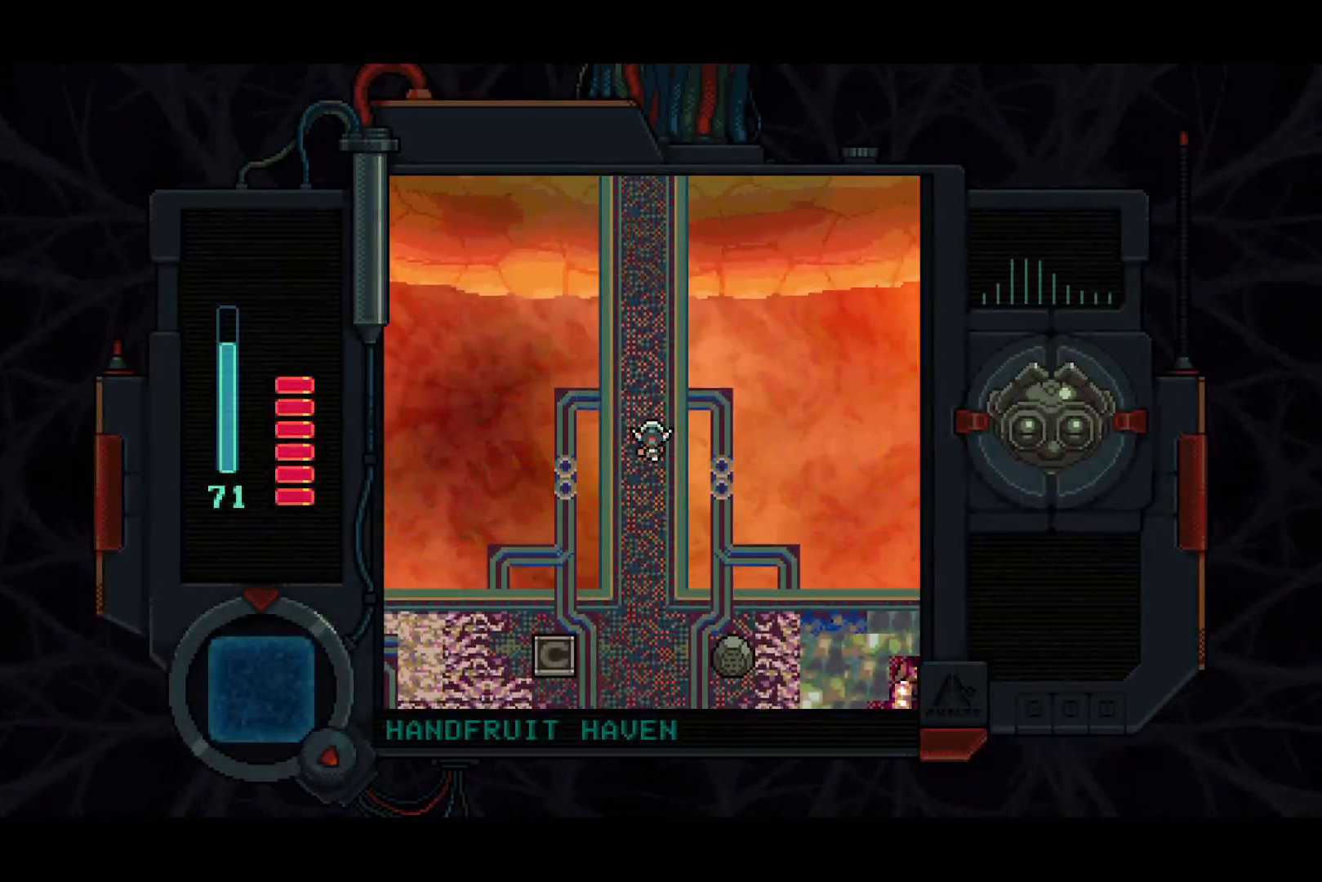
{"buttons": ["DPAD_UP"], "left_stick": "center", "right_stick": "center", "events": []}
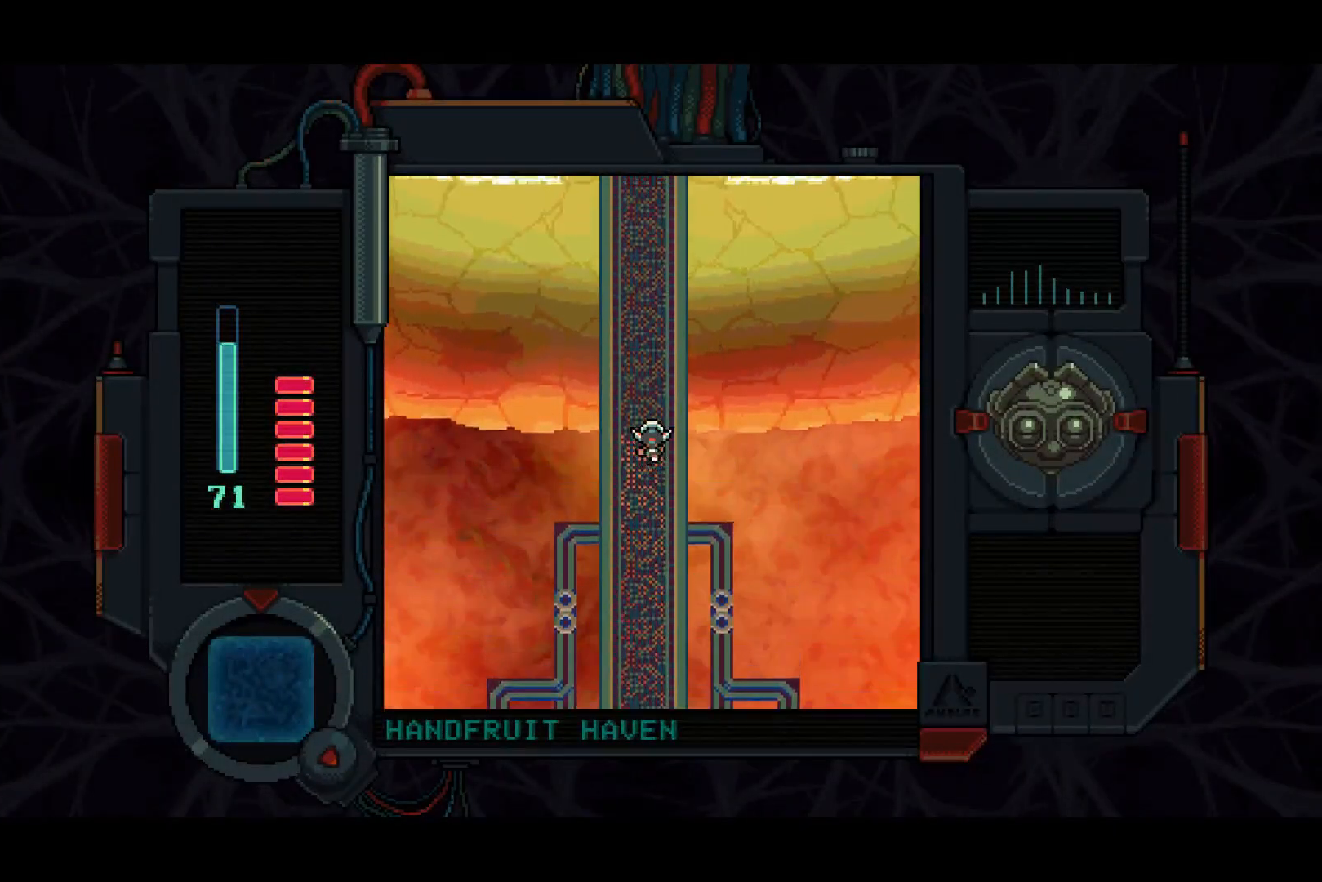
{"buttons": ["DPAD_UP"], "left_stick": "center", "right_stick": "center", "events": []}
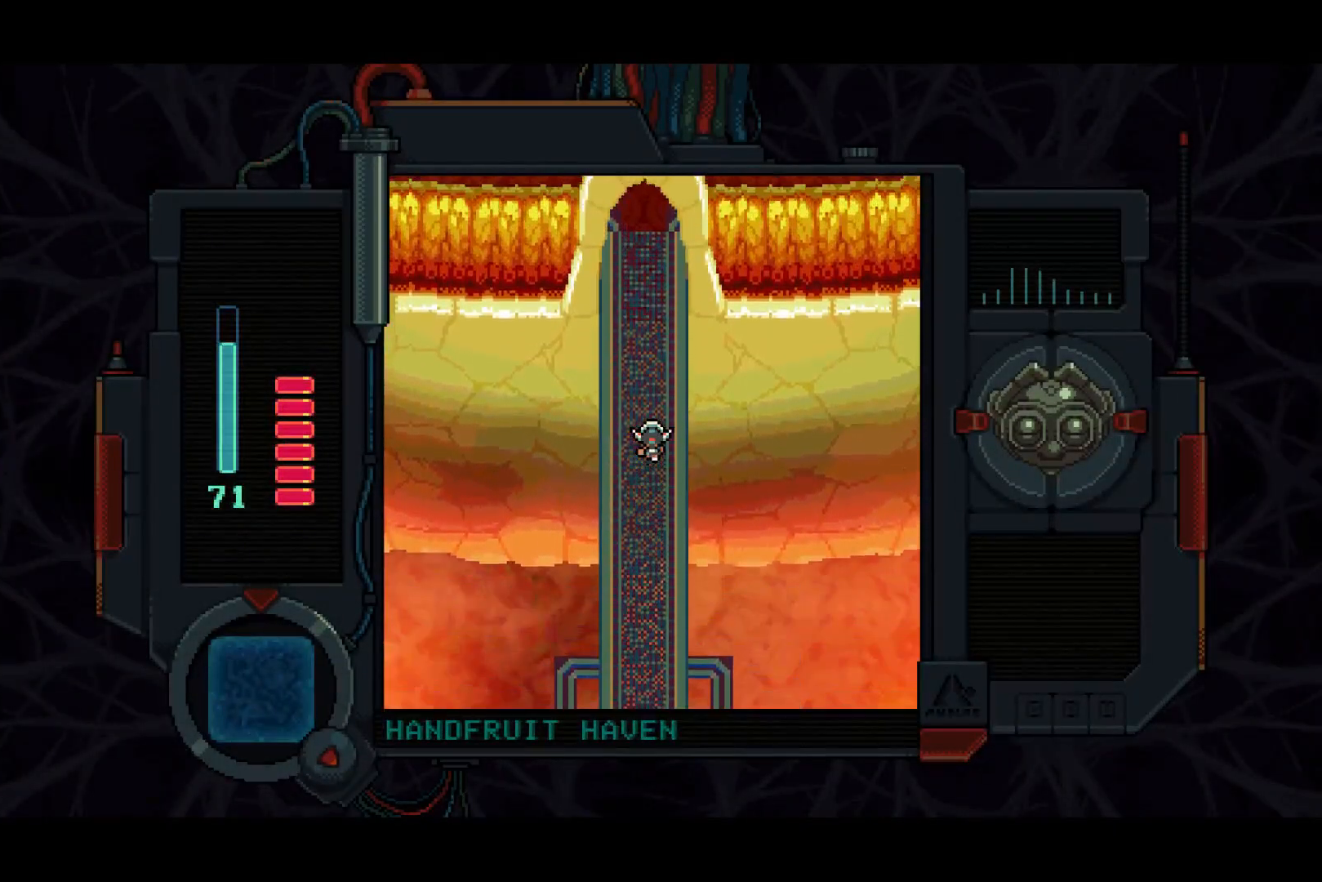
{"buttons": ["DPAD_UP"], "left_stick": "center", "right_stick": "center", "events": []}
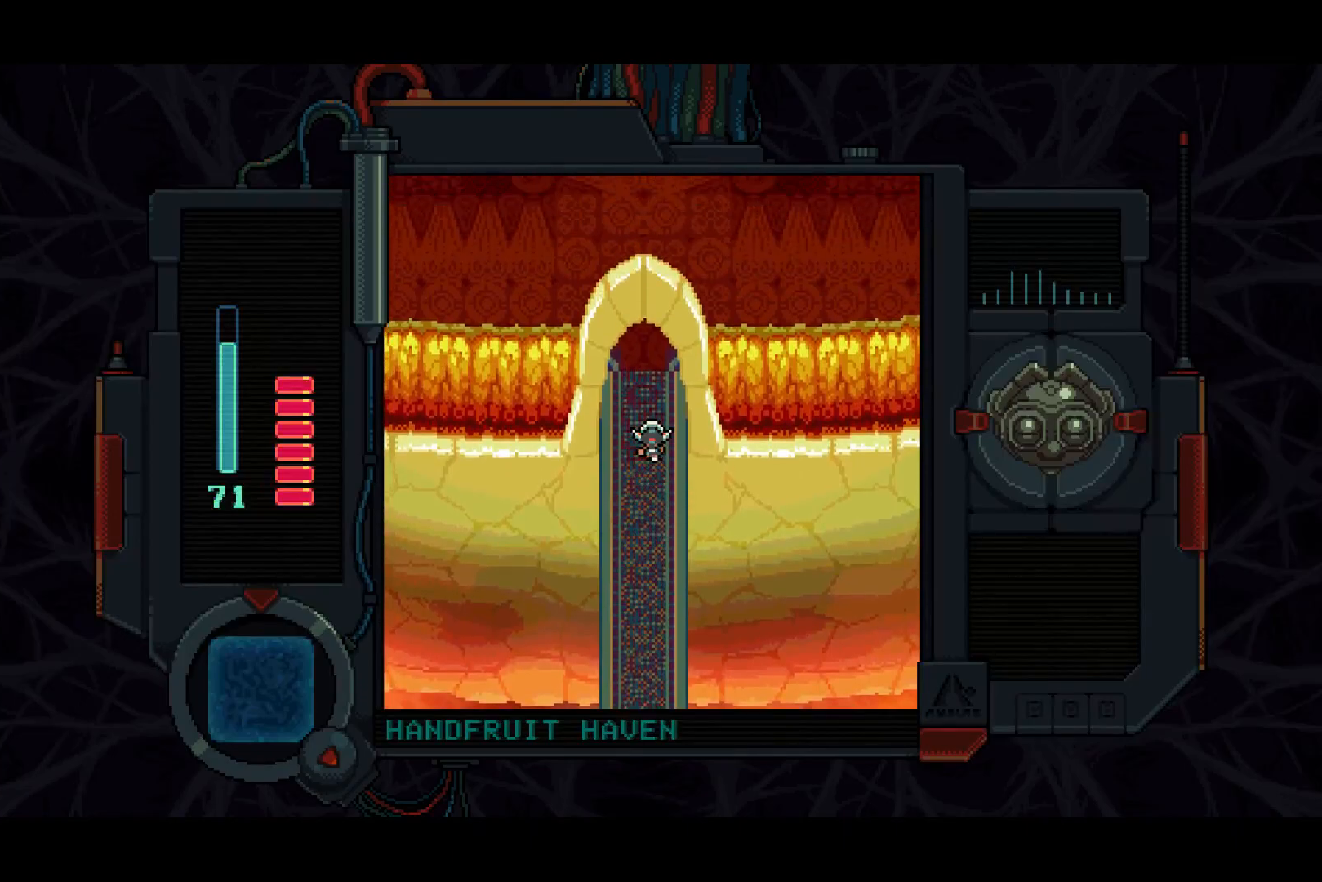
{"buttons": ["DPAD_UP"], "left_stick": "center", "right_stick": "center", "events": []}
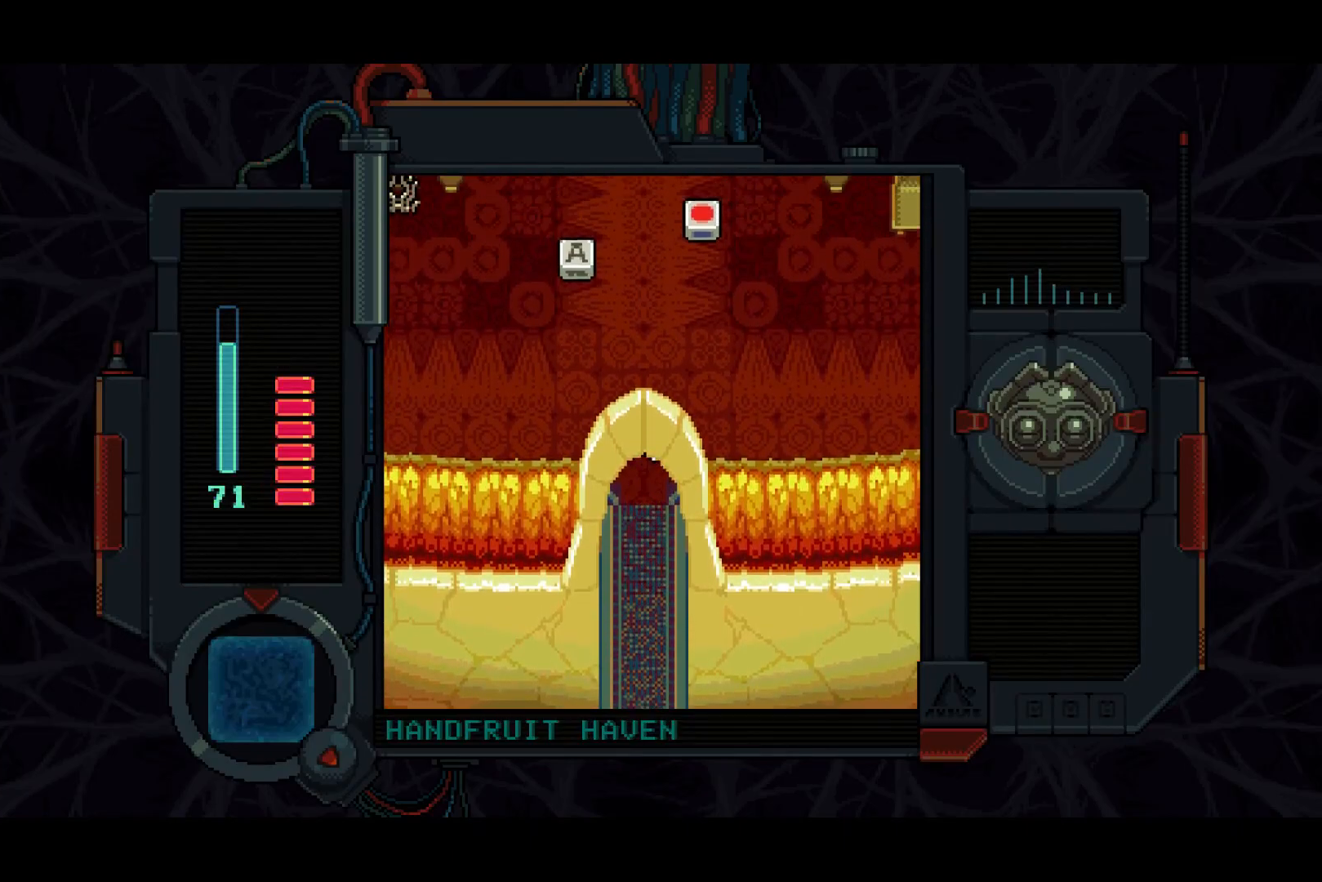
{"buttons": ["DPAD_UP"], "left_stick": "center", "right_stick": "center", "events": []}
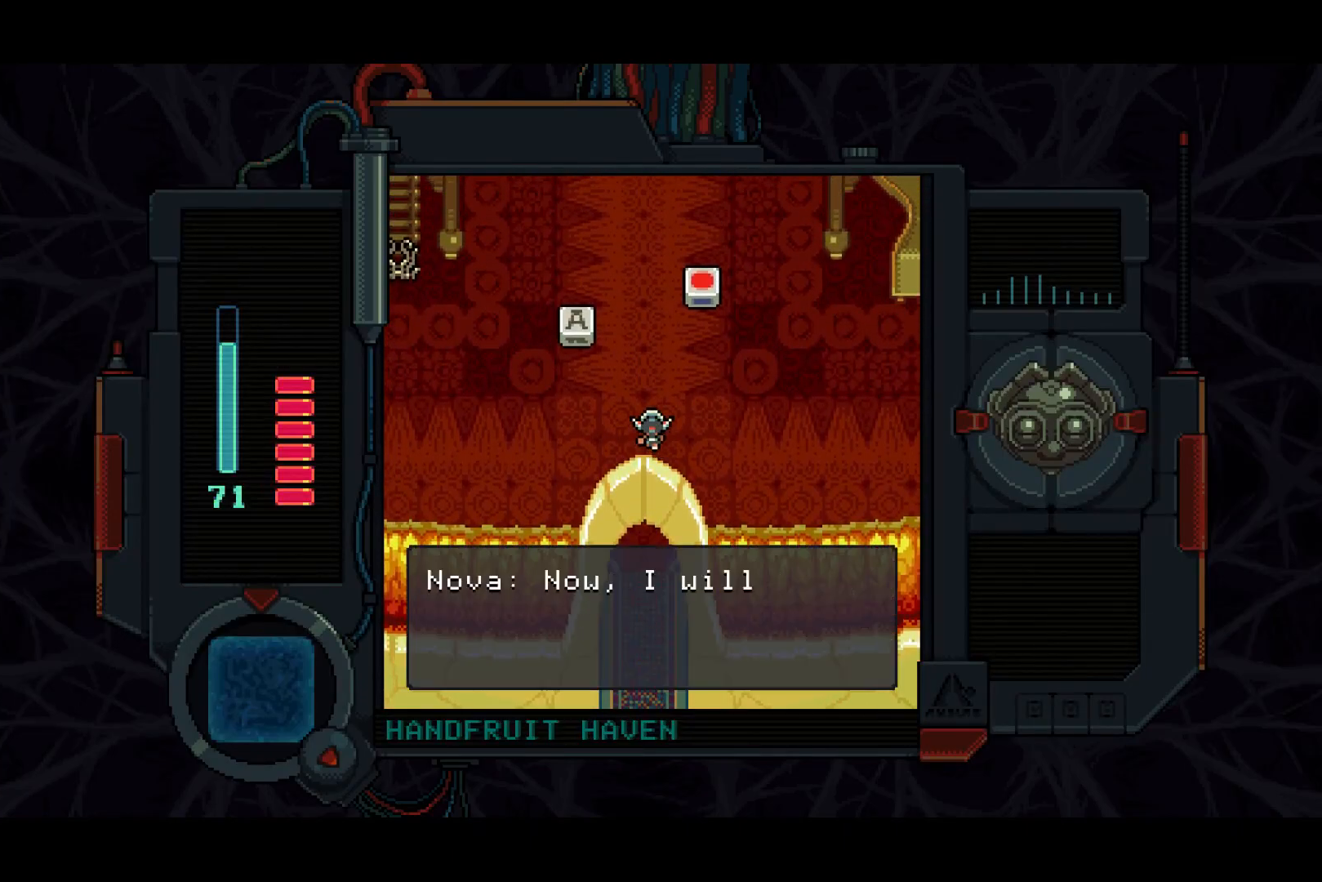
{"buttons": ["DPAD_LEFT"], "left_stick": "center", "right_stick": "center", "events": [[317, "DPAD_UP", "up"], [467, "DPAD_LEFT", "down"]]}
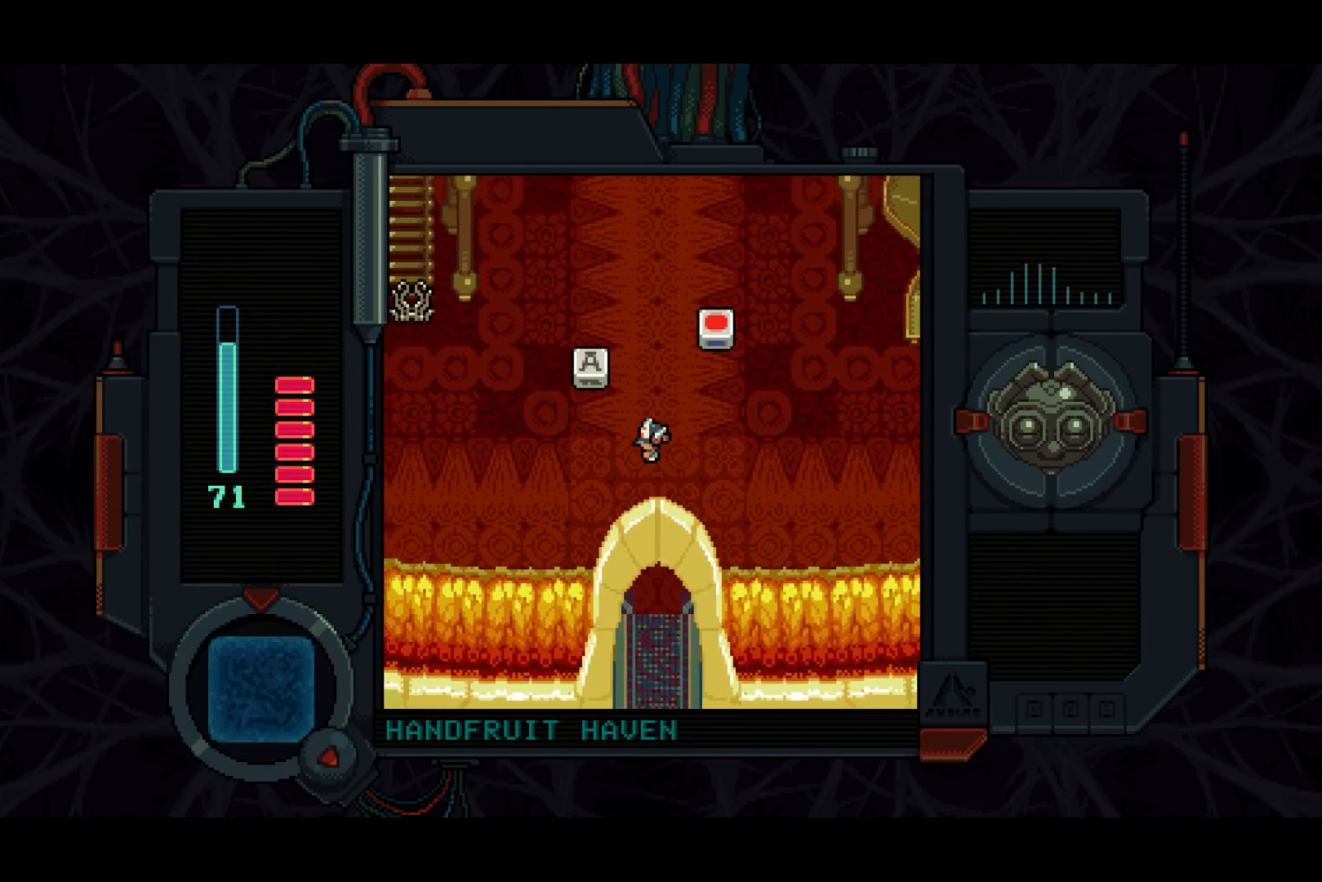
{"buttons": ["SQUARE", "DPAD_UP"], "left_stick": "center", "right_stick": "center", "events": [[217, "DPAD_UP", "down"], [250, "DPAD_LEFT", "up"], [350, "SQUARE", "down"]]}
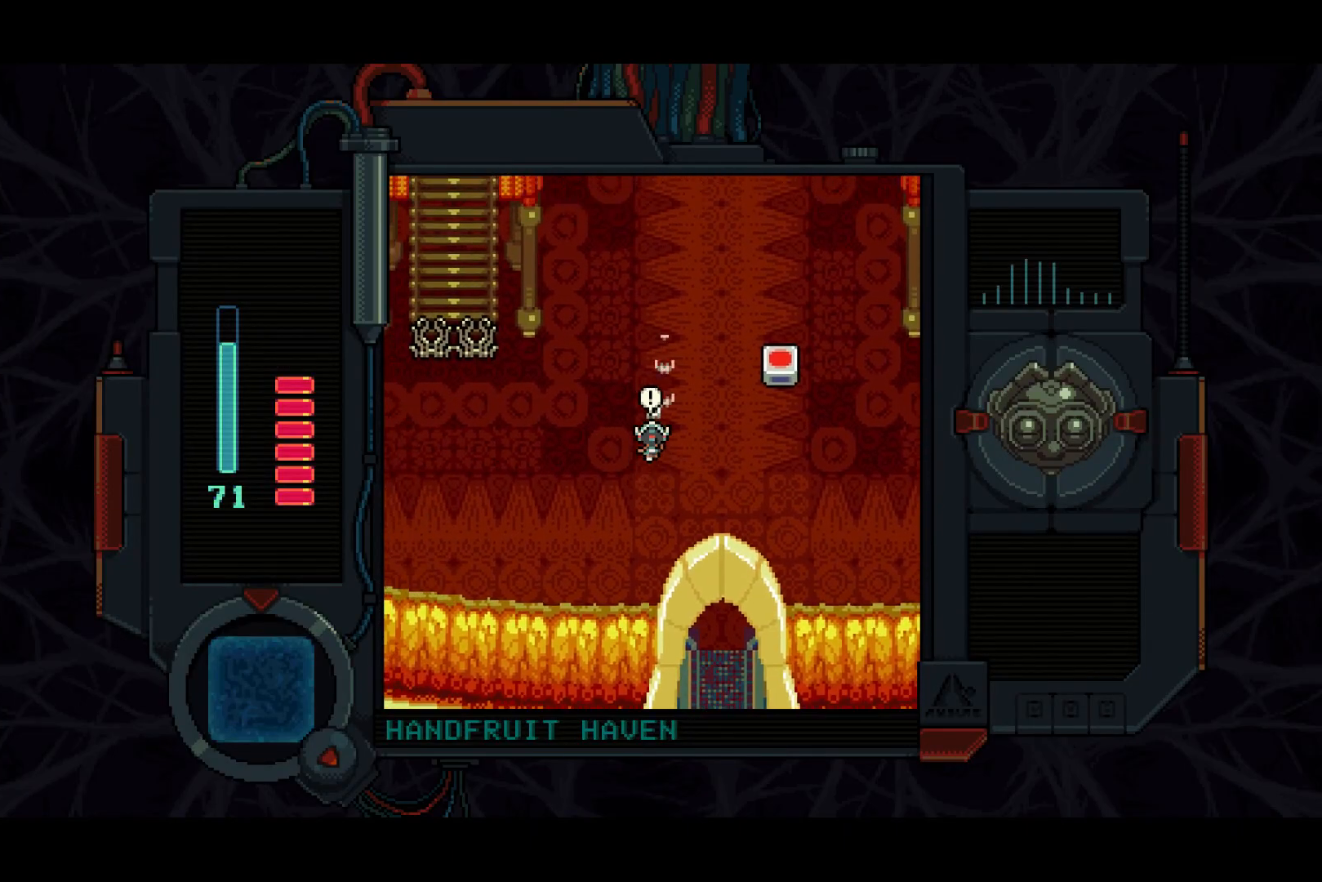
{"buttons": ["DPAD_RIGHT"], "left_stick": "center", "right_stick": "center", "events": [[100, "SQUARE", "up"], [217, "SQUARE", "down"], [333, "SQUARE", "up"], [350, "DPAD_UP", "up"], [367, "DPAD_RIGHT", "down"]]}
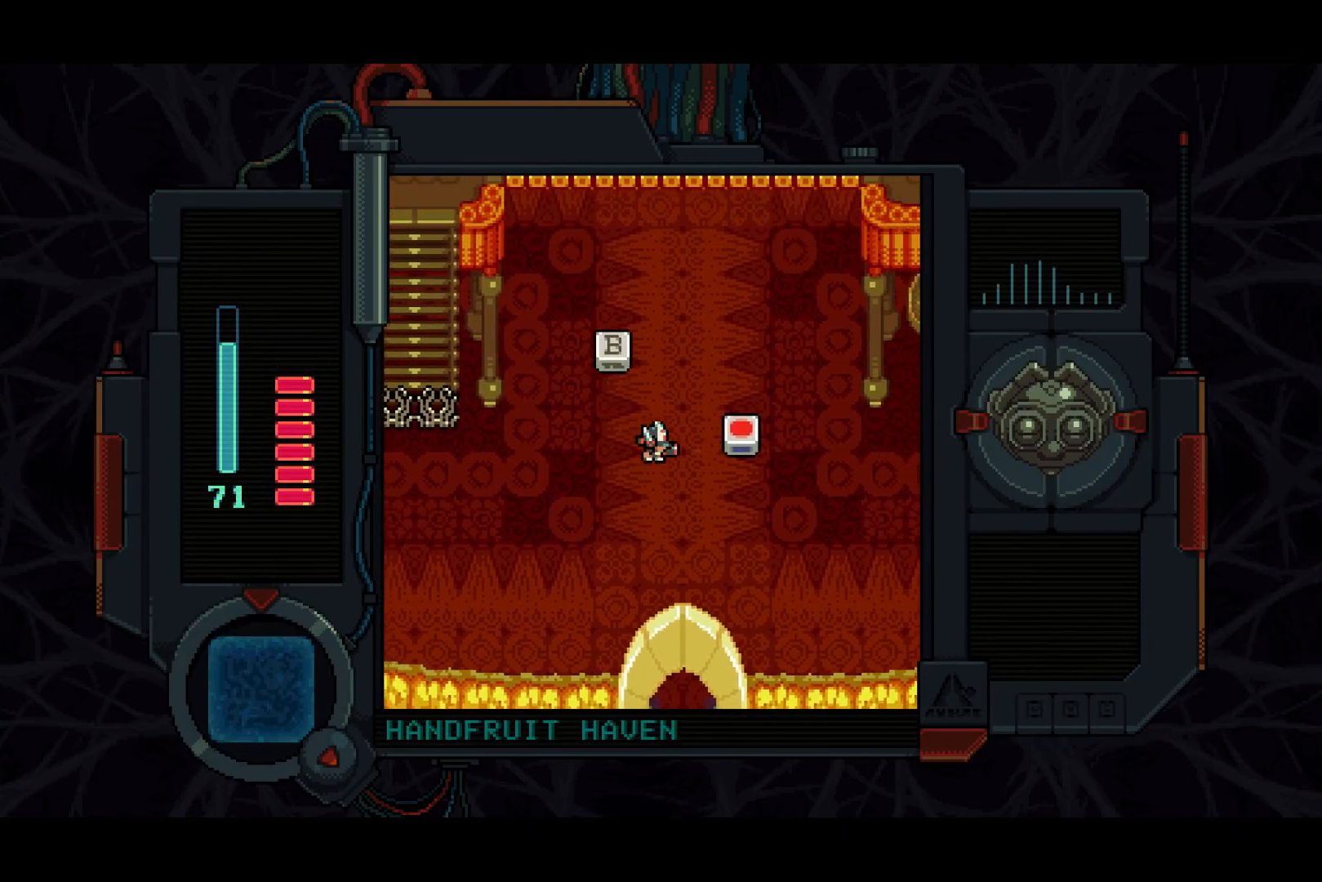
{"buttons": ["SQUARE", "DPAD_LEFT"], "left_stick": "center", "right_stick": "center", "events": [[17, "SQUARE", "down"], [117, "DPAD_RIGHT", "up"], [183, "DPAD_LEFT", "down"], [300, "SQUARE", "up"], [400, "SQUARE", "down"]]}
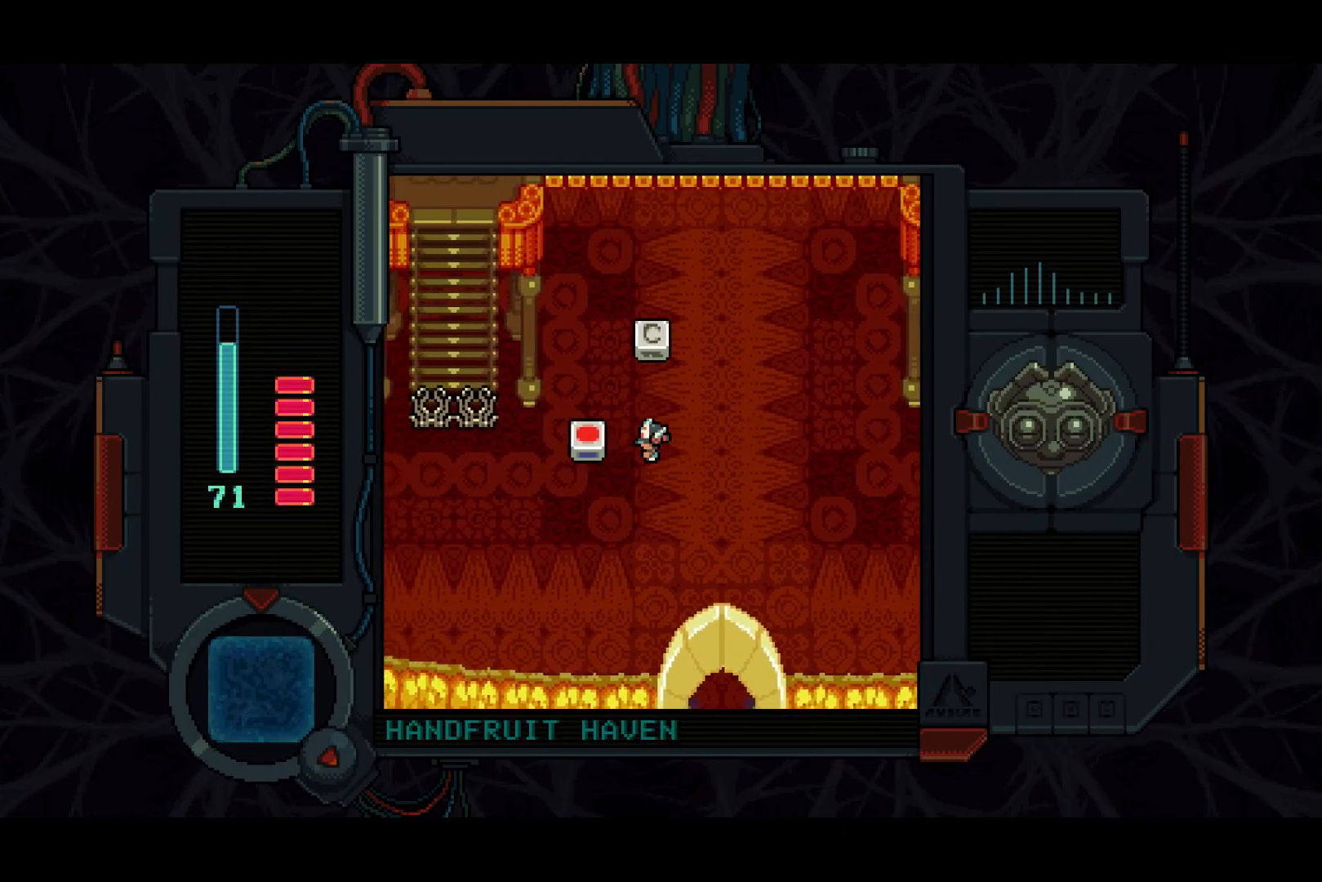
{"buttons": ["DPAD_LEFT"], "left_stick": "center", "right_stick": "center", "events": [[17, "SQUARE", "up"], [83, "DPAD_DOWN", "down"], [367, "DPAD_DOWN", "up"]]}
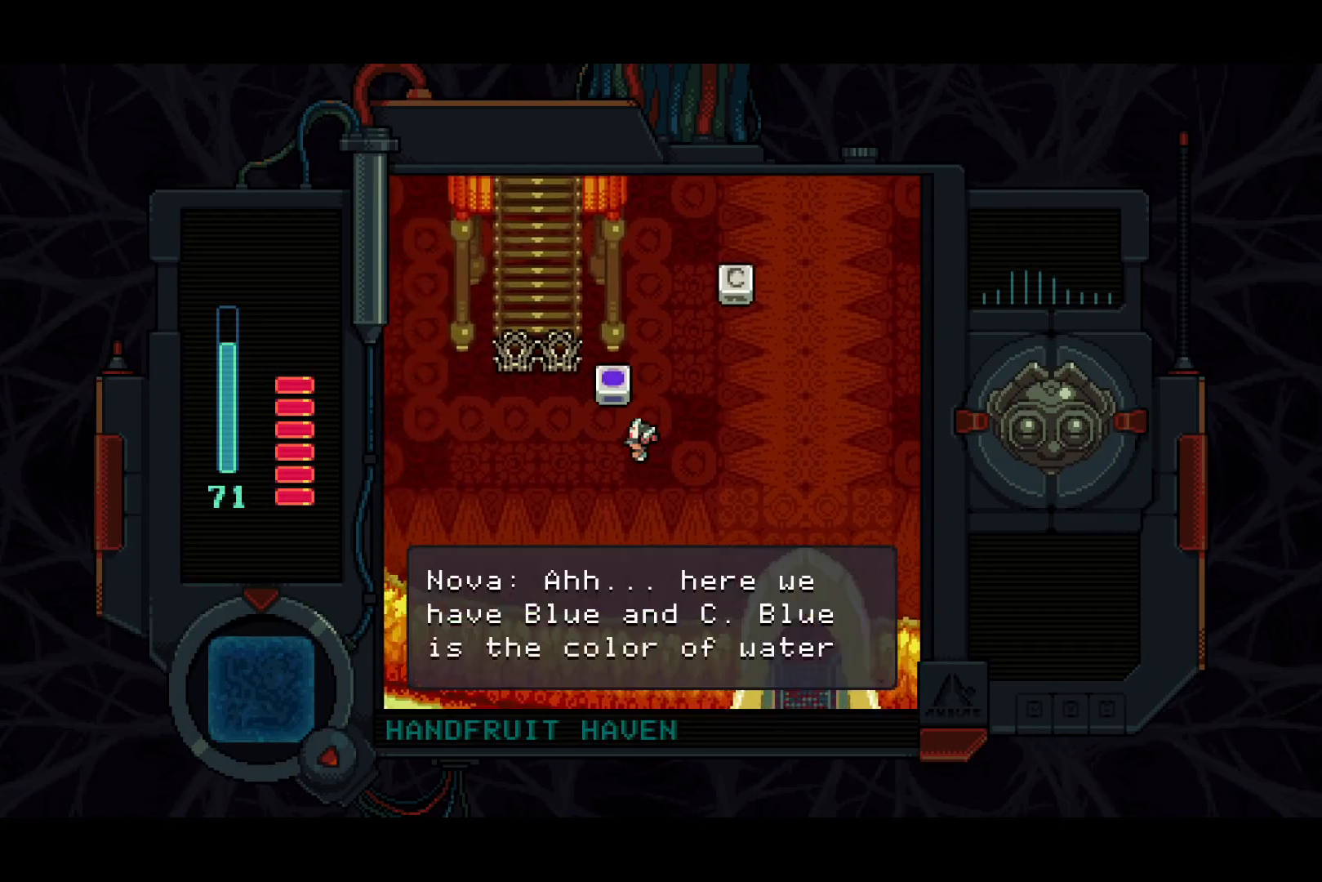
{"buttons": ["DPAD_LEFT"], "left_stick": "center", "right_stick": "center", "events": []}
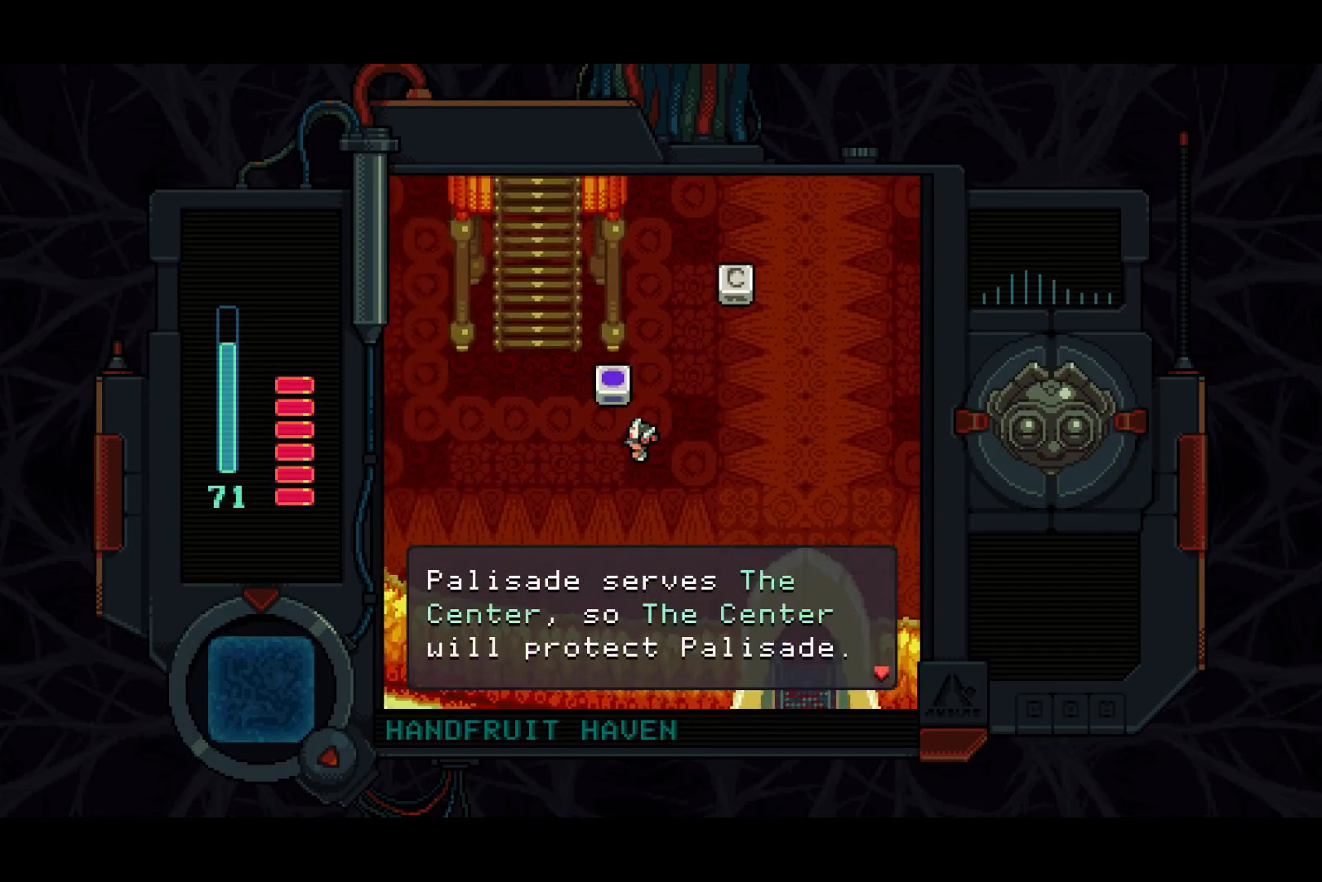
{"buttons": ["DPAD_UP", "DPAD_LEFT"], "left_stick": "center", "right_stick": "center", "events": [[300, "DPAD_UP", "down"]]}
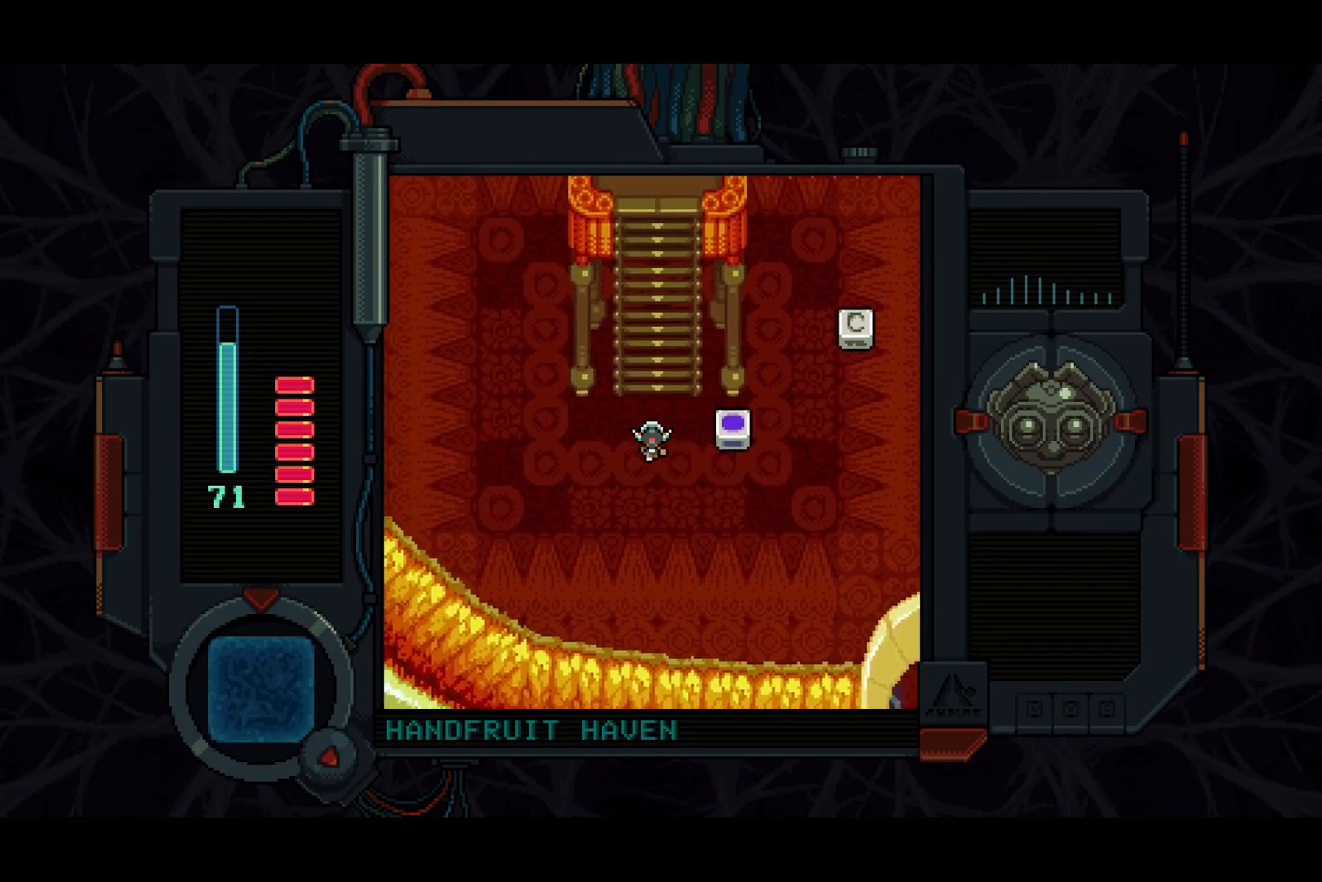
{"buttons": ["DPAD_UP", "DPAD_RIGHT"], "left_stick": "center", "right_stick": "center", "events": [[50, "DPAD_LEFT", "up"], [450, "DPAD_RIGHT", "down"]]}
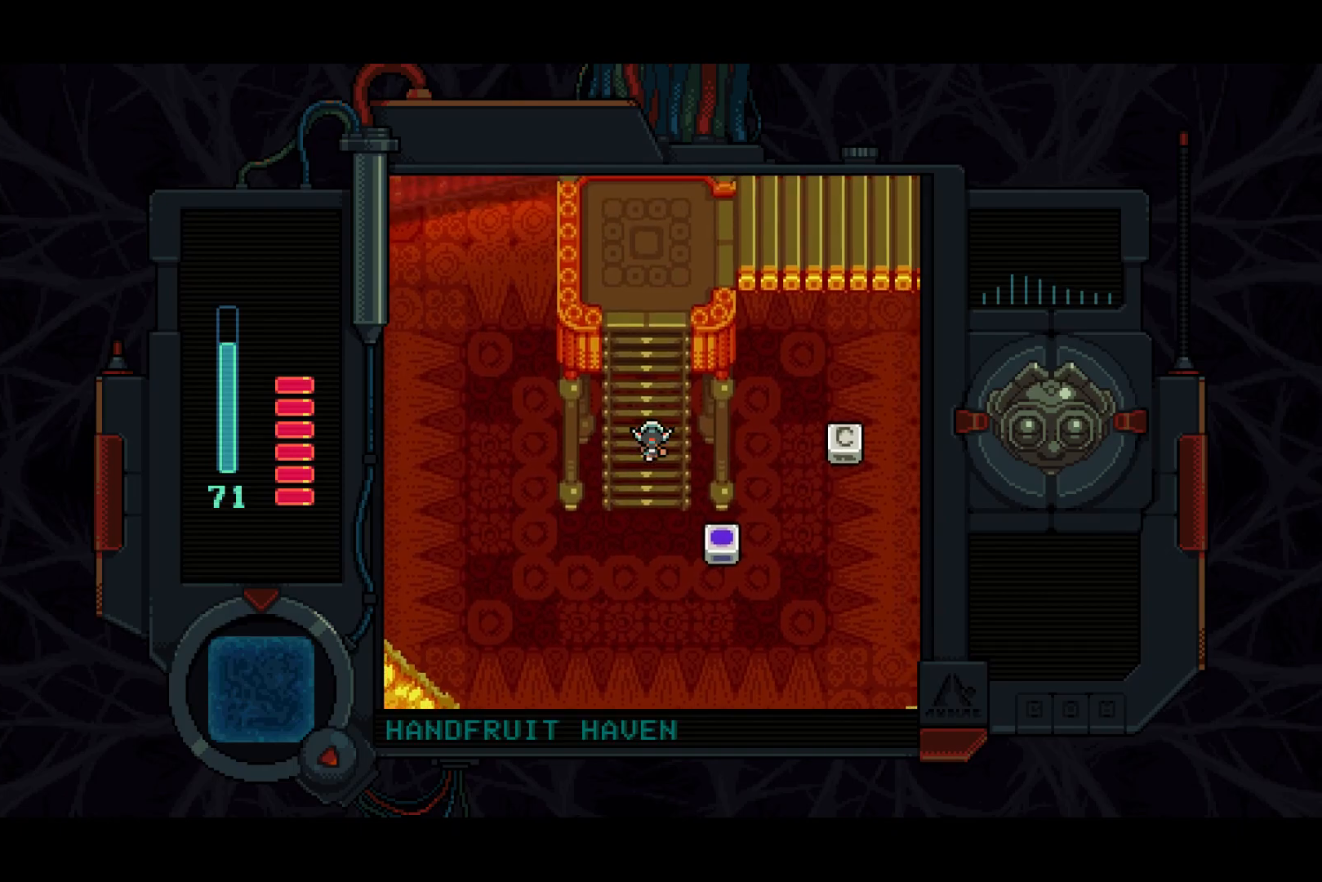
{"buttons": ["DPAD_UP"], "left_stick": "center", "right_stick": "center", "events": [[33, "DPAD_RIGHT", "up"]]}
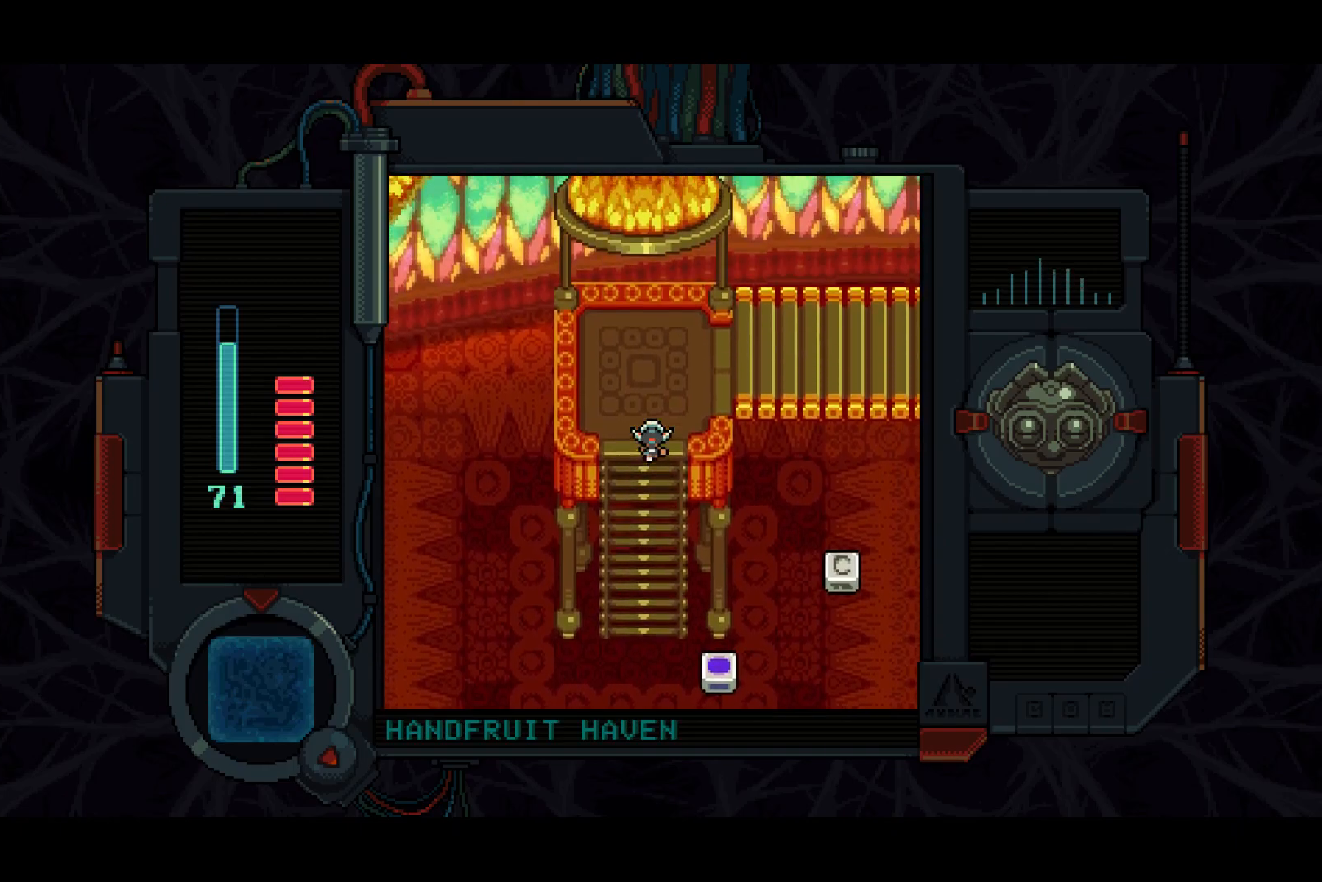
{"buttons": ["DPAD_RIGHT"], "left_stick": "center", "right_stick": "center", "events": [[300, "DPAD_RIGHT", "down"], [350, "DPAD_UP", "up"]]}
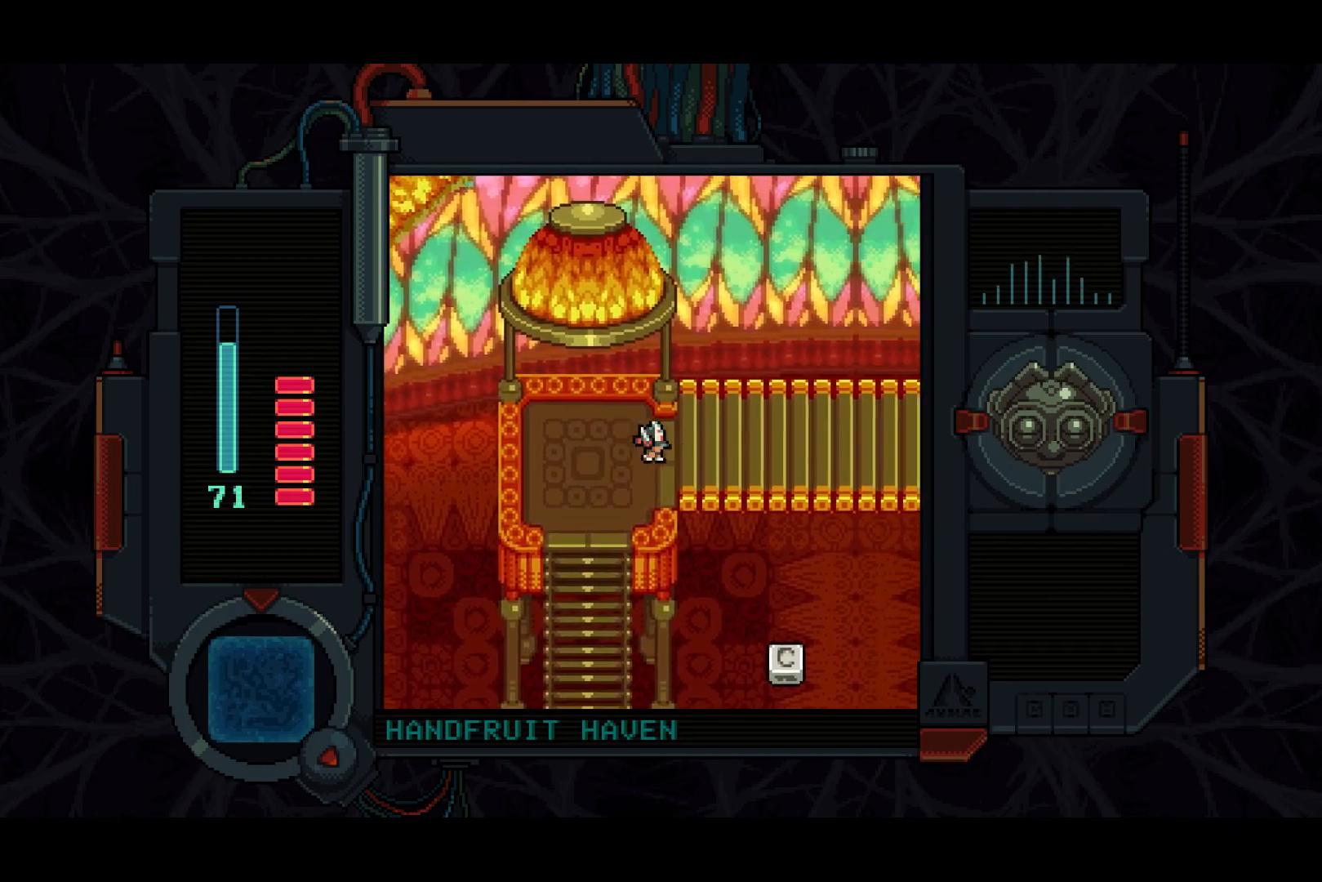
{"buttons": ["DPAD_DOWN", "DPAD_RIGHT"], "left_stick": "center", "right_stick": "center", "events": [[350, "DPAD_DOWN", "down"]]}
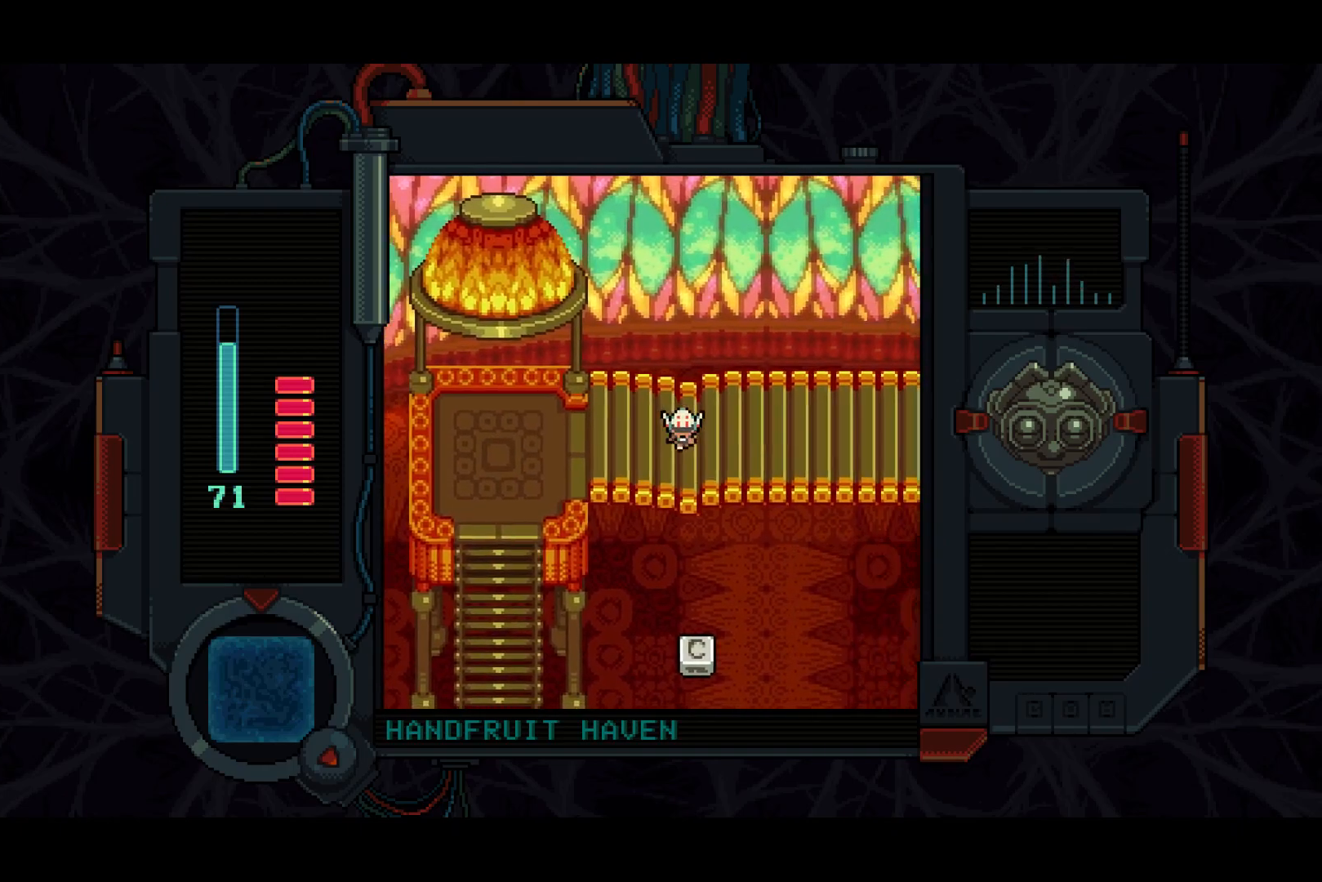
{"buttons": ["DPAD_RIGHT"], "left_stick": "center", "right_stick": "center", "events": [[100, "DPAD_DOWN", "up"], [233, "DPAD_DOWN", "down"], [383, "DPAD_DOWN", "up"]]}
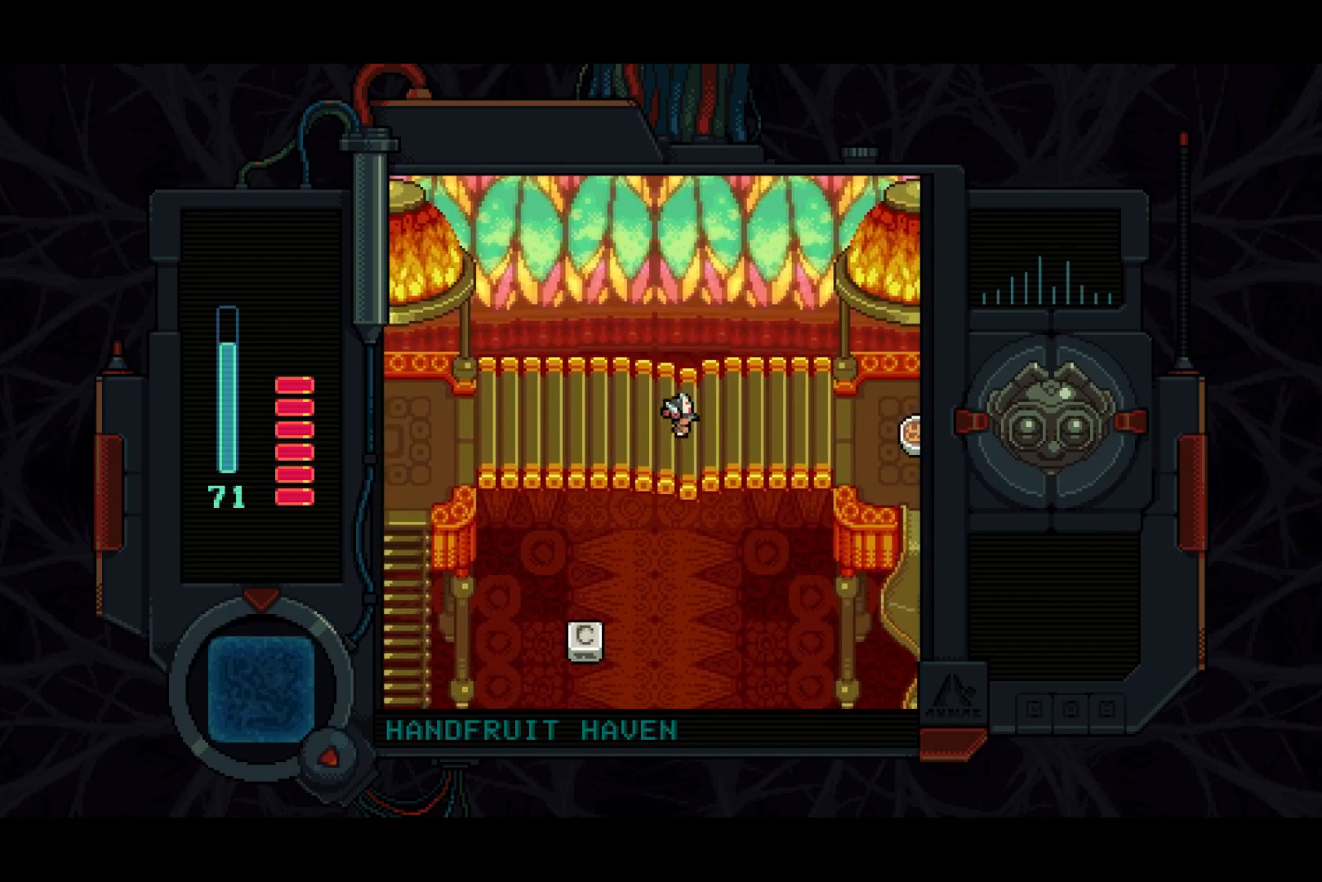
{"buttons": ["DPAD_UP", "DPAD_RIGHT"], "left_stick": "center", "right_stick": "center", "events": [[83, "DPAD_DOWN", "down"], [250, "DPAD_DOWN", "up"], [367, "DPAD_UP", "down"]]}
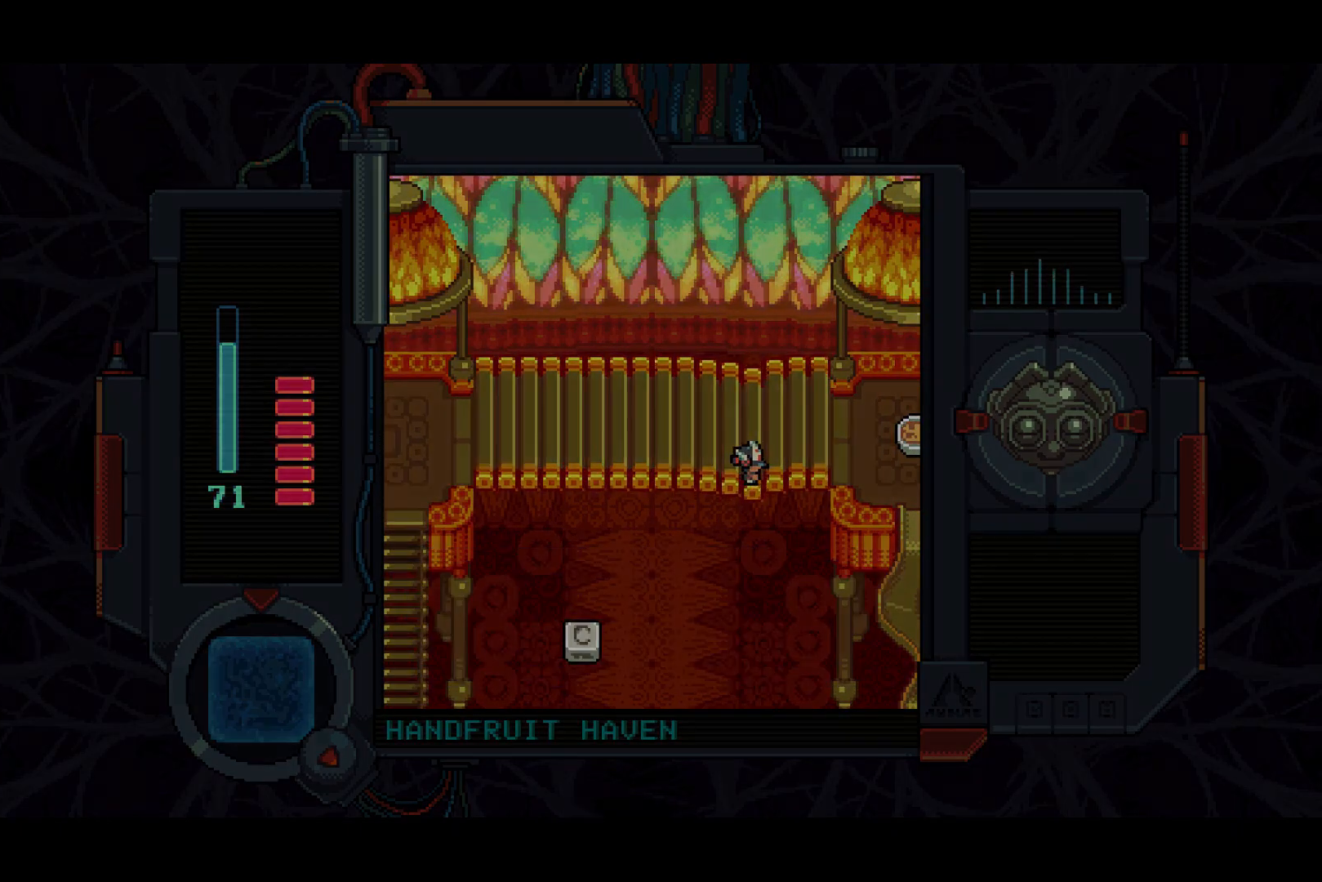
{"buttons": [], "left_stick": "center", "right_stick": "center", "events": [[233, "DPAD_RIGHT", "up"], [233, "DPAD_UP", "up"]]}
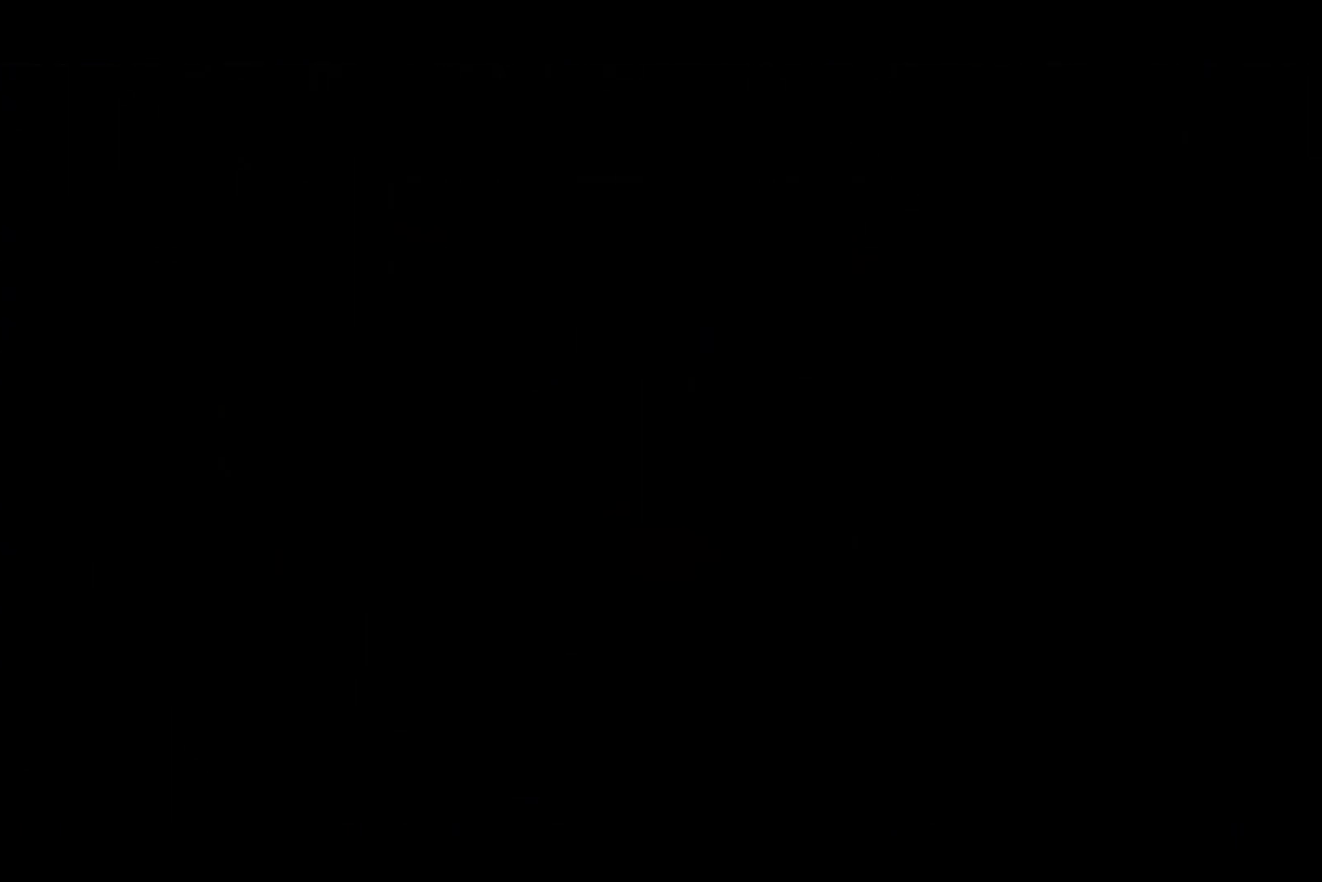
{"buttons": [], "left_stick": "center", "right_stick": "center", "events": []}
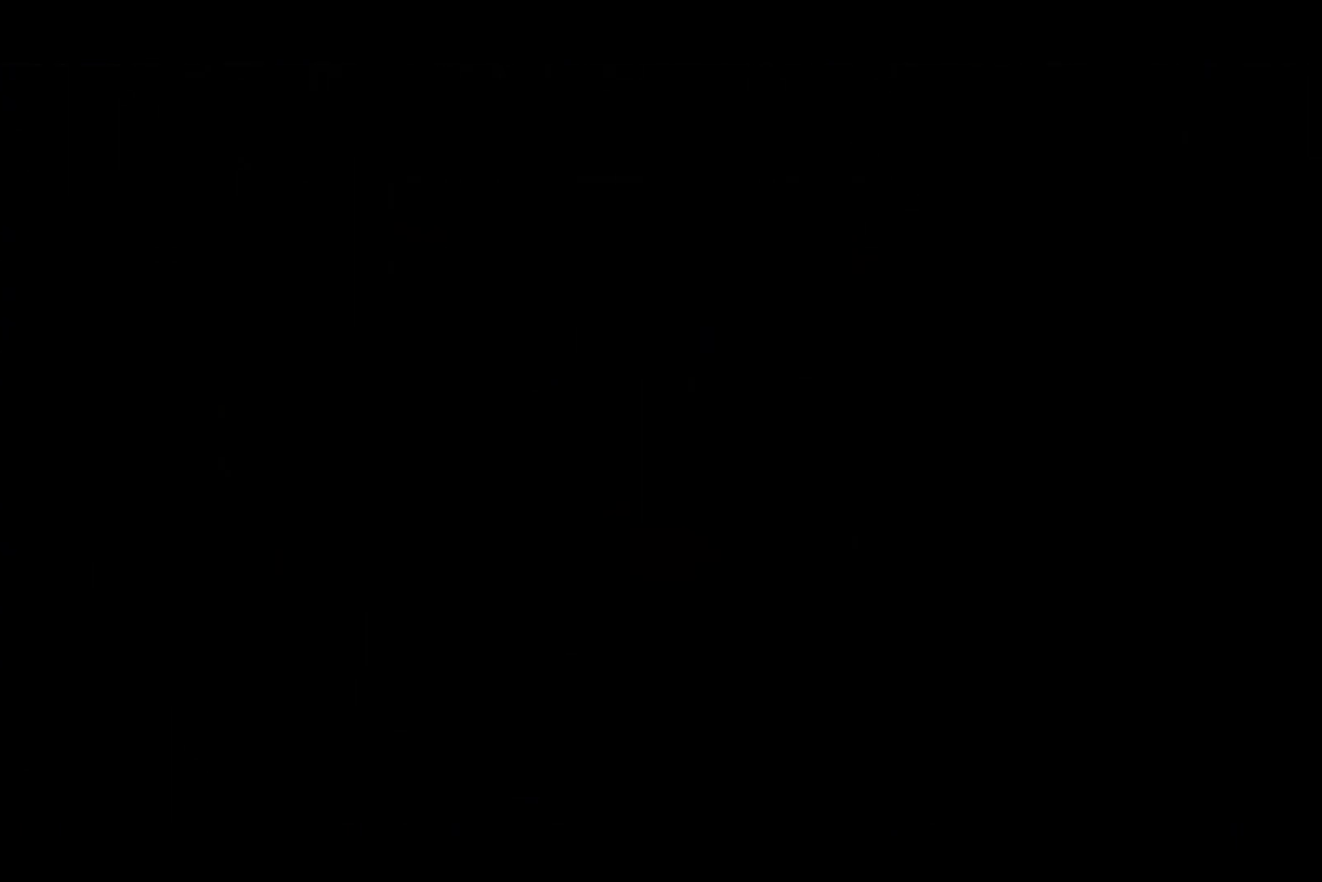
{"buttons": [], "left_stick": "center", "right_stick": "center", "events": []}
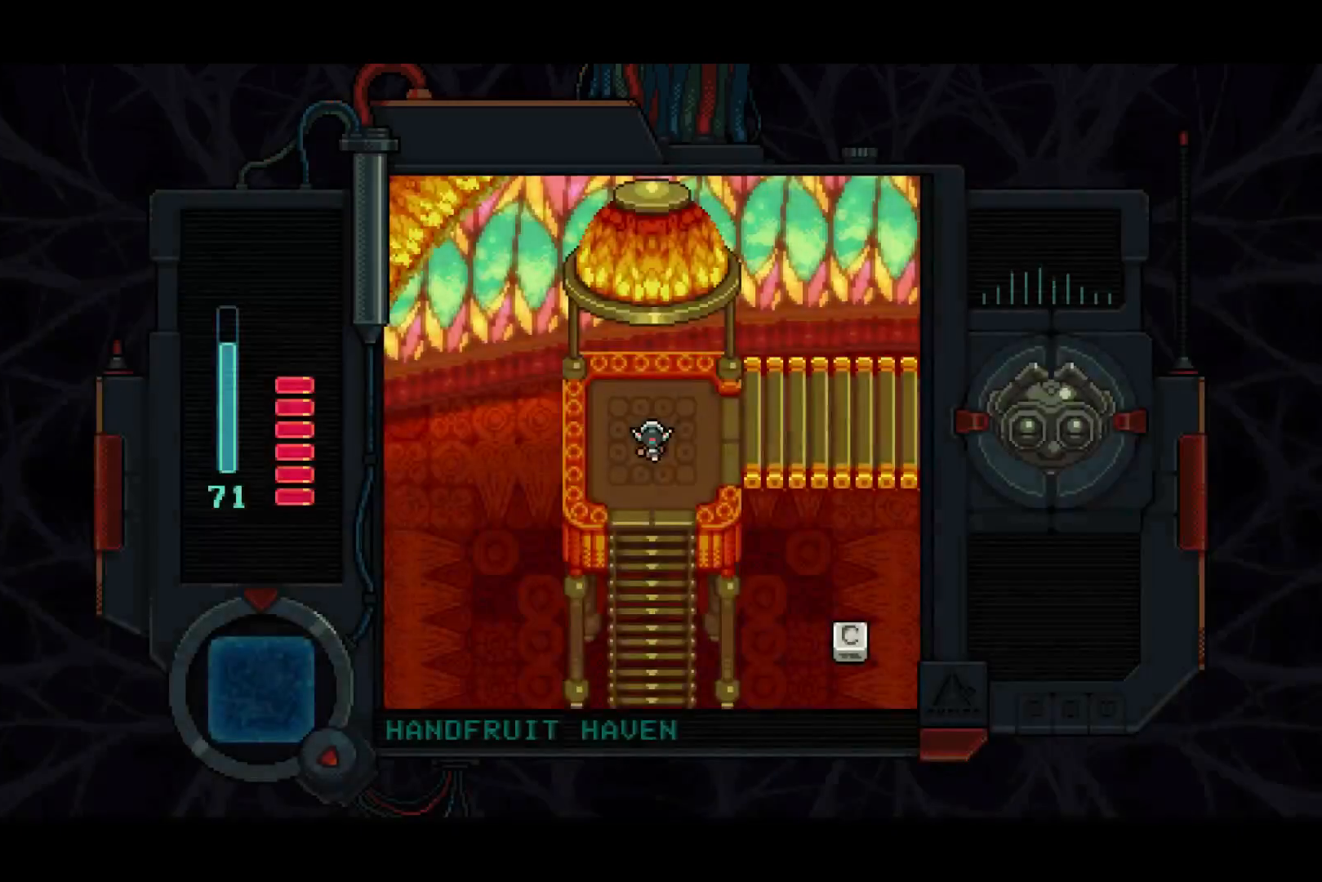
{"buttons": ["DPAD_RIGHT"], "left_stick": "center", "right_stick": "center", "events": [[33, "DPAD_RIGHT", "down"]]}